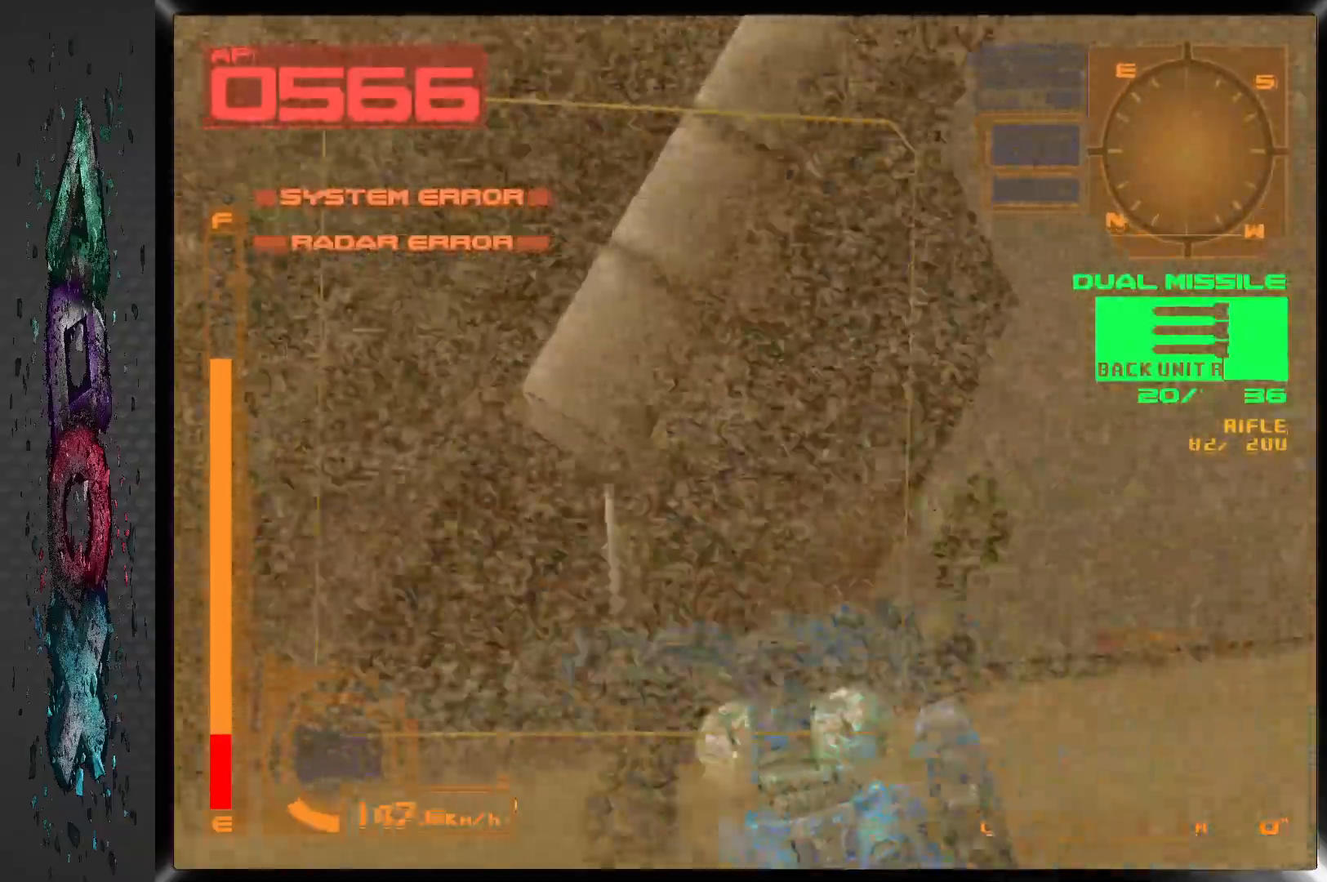
Gameplay with a controller (PlayStation layout); each line is a JSON object with the inputs held at the frame after it (dt_ms = milliseconds from this image to that frame). "events" lists button and stick changes between this image and that frame as [ms after this image, input, new state], when the widget could be followed in between. Not read: DPAD_UP.
{"dt_ms": 500, "buttons": ["DPAD_LEFT"], "left_stick": "center", "right_stick": "center", "events": [[183, "R2", "up"], [450, "DPAD_LEFT", "down"]]}
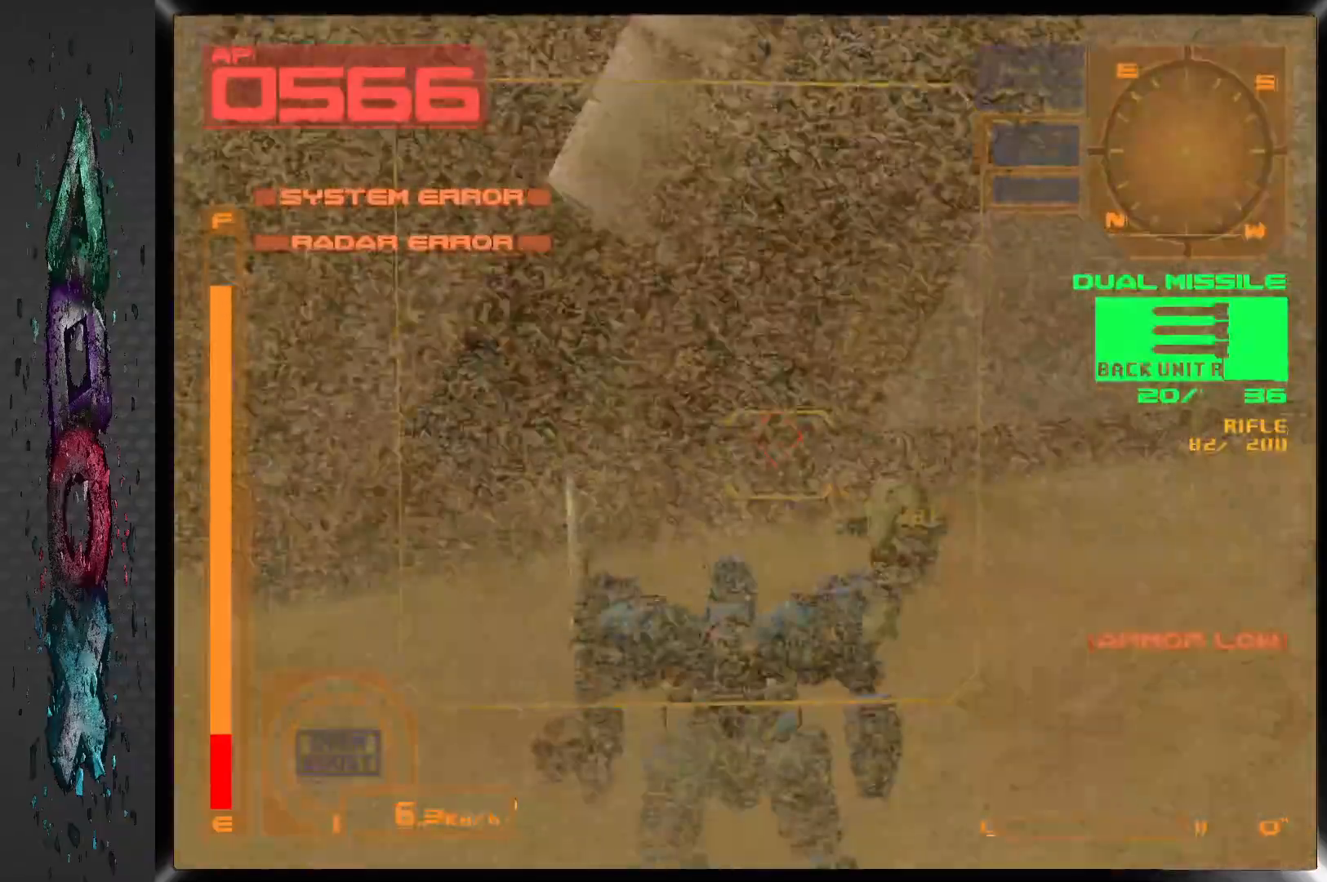
{"dt_ms": 500, "buttons": [], "left_stick": "center", "right_stick": "center", "events": [[100, "DPAD_LEFT", "up"], [317, "DPAD_RIGHT", "down"], [483, "DPAD_RIGHT", "up"]]}
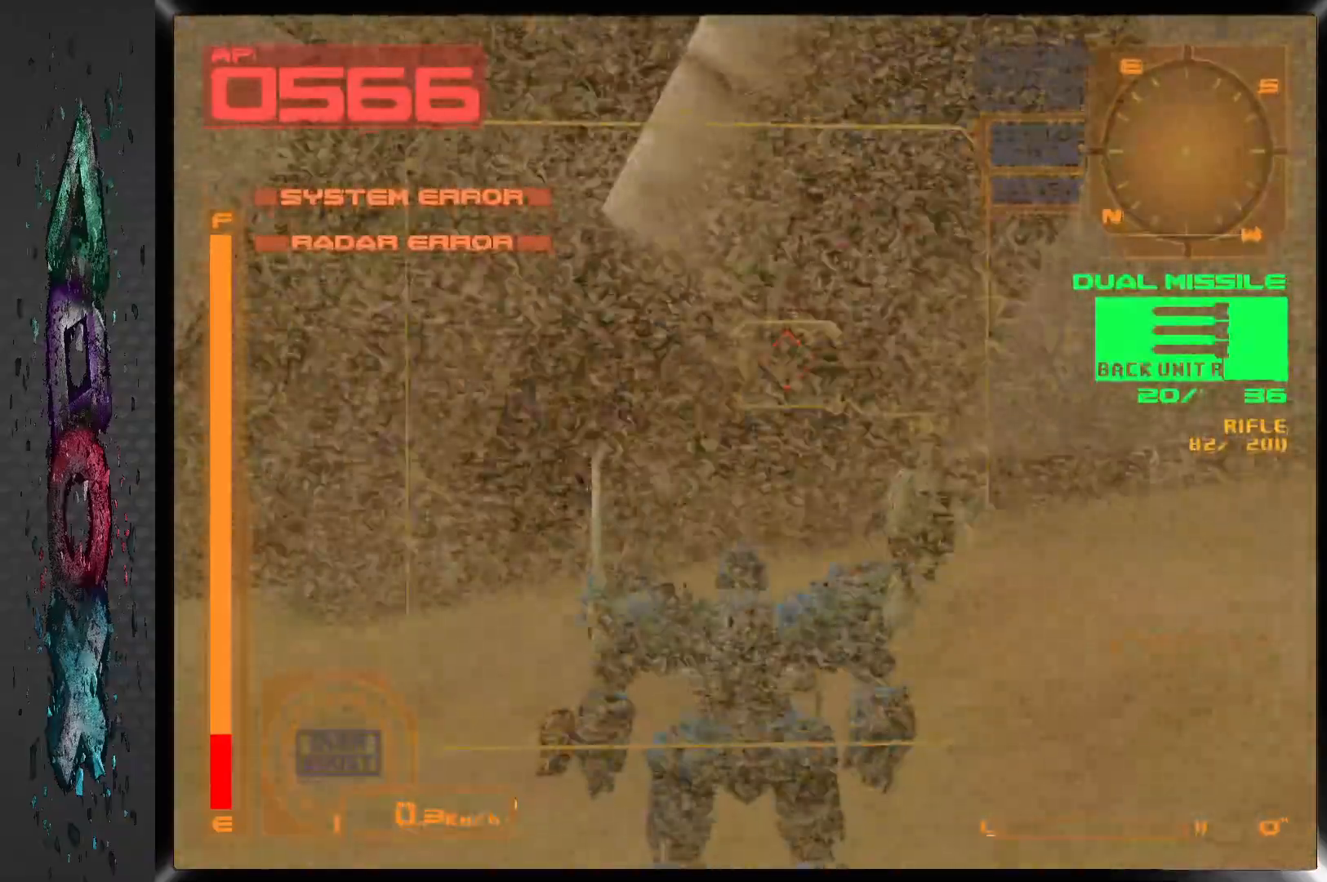
{"dt_ms": 500, "buttons": ["SQUARE"], "left_stick": "center", "right_stick": "center", "events": [[417, "SQUARE", "down"]]}
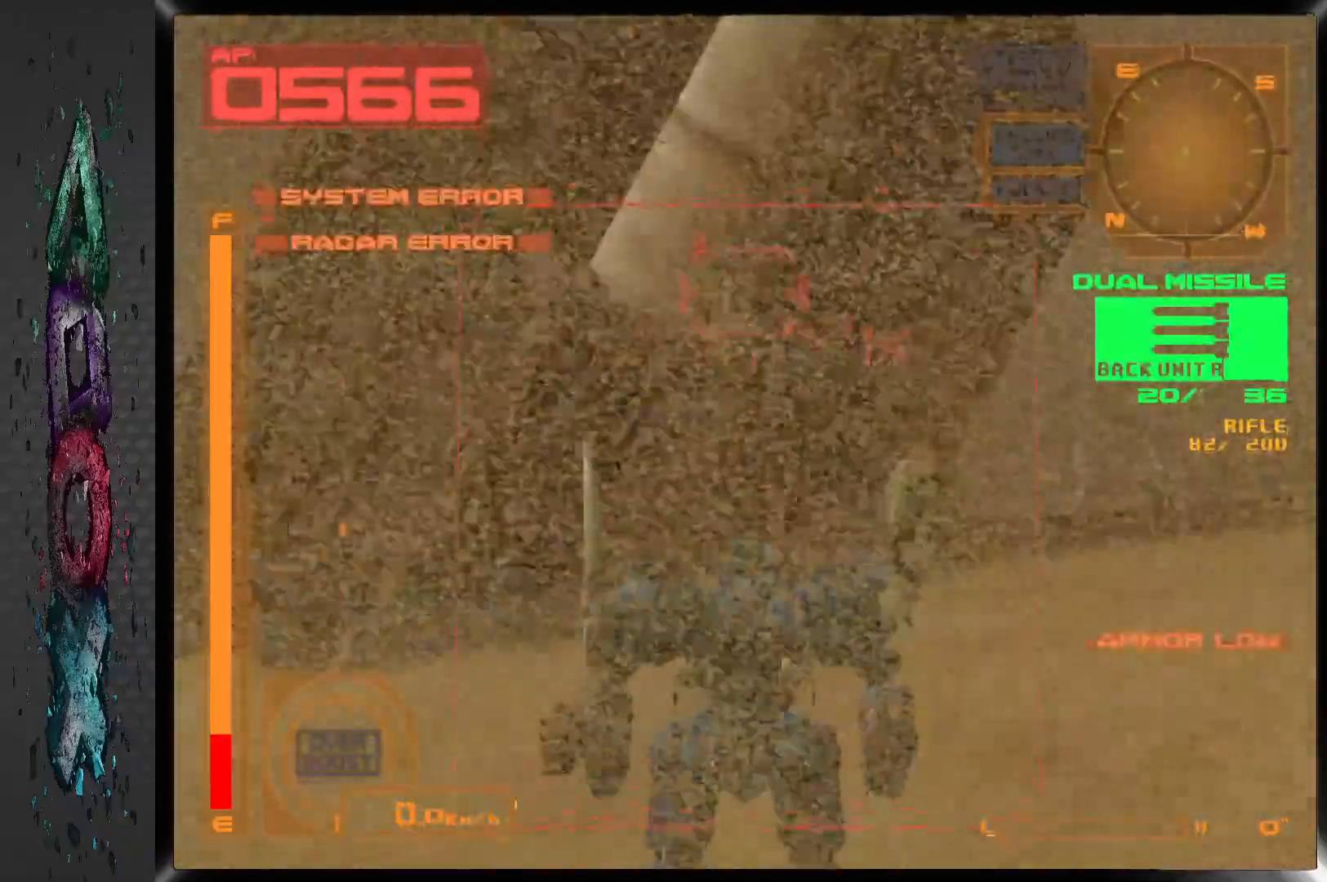
{"dt_ms": 500, "buttons": [], "left_stick": "center", "right_stick": "center", "events": [[83, "SQUARE", "up"]]}
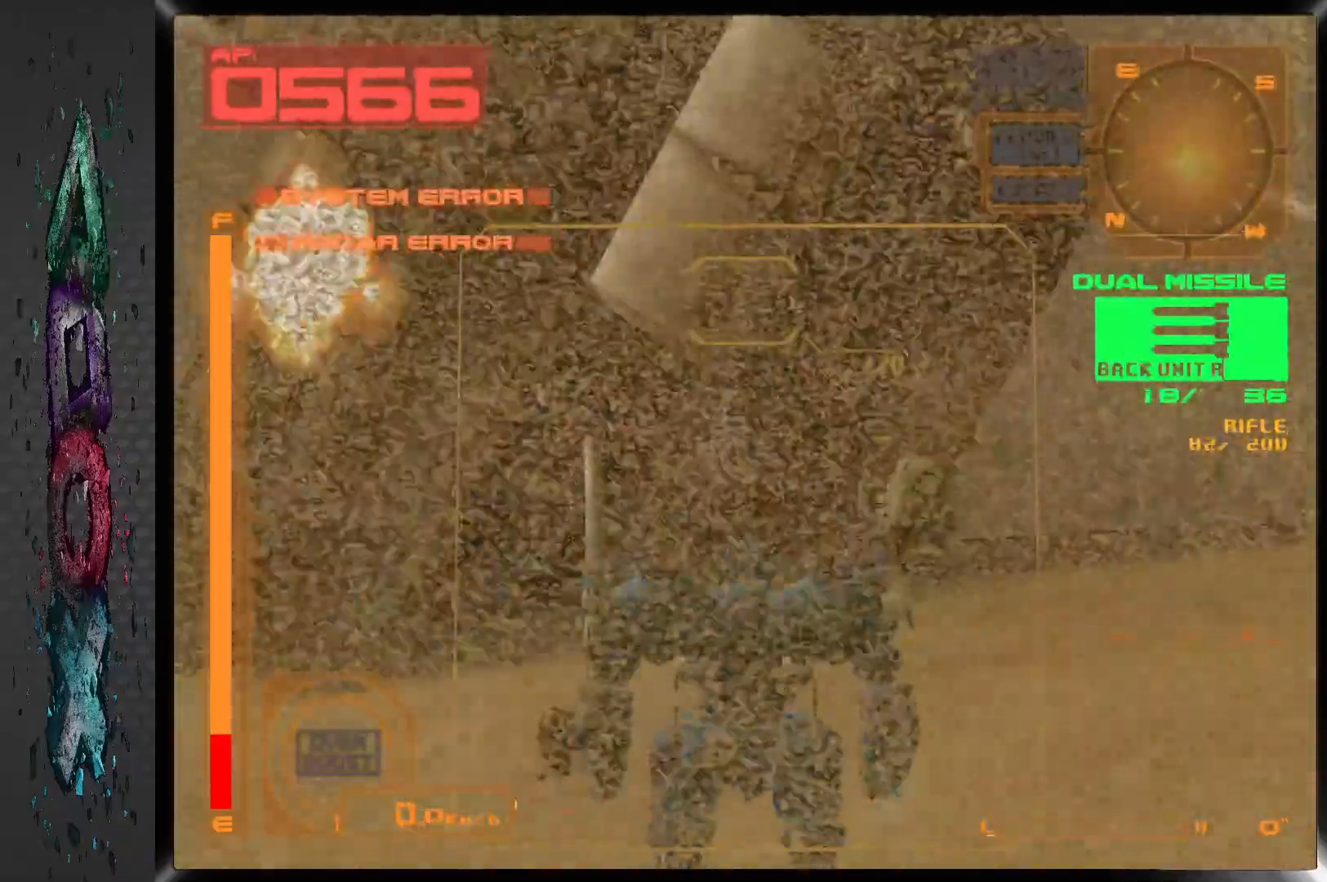
{"dt_ms": 500, "buttons": [], "left_stick": "center", "right_stick": "center", "events": []}
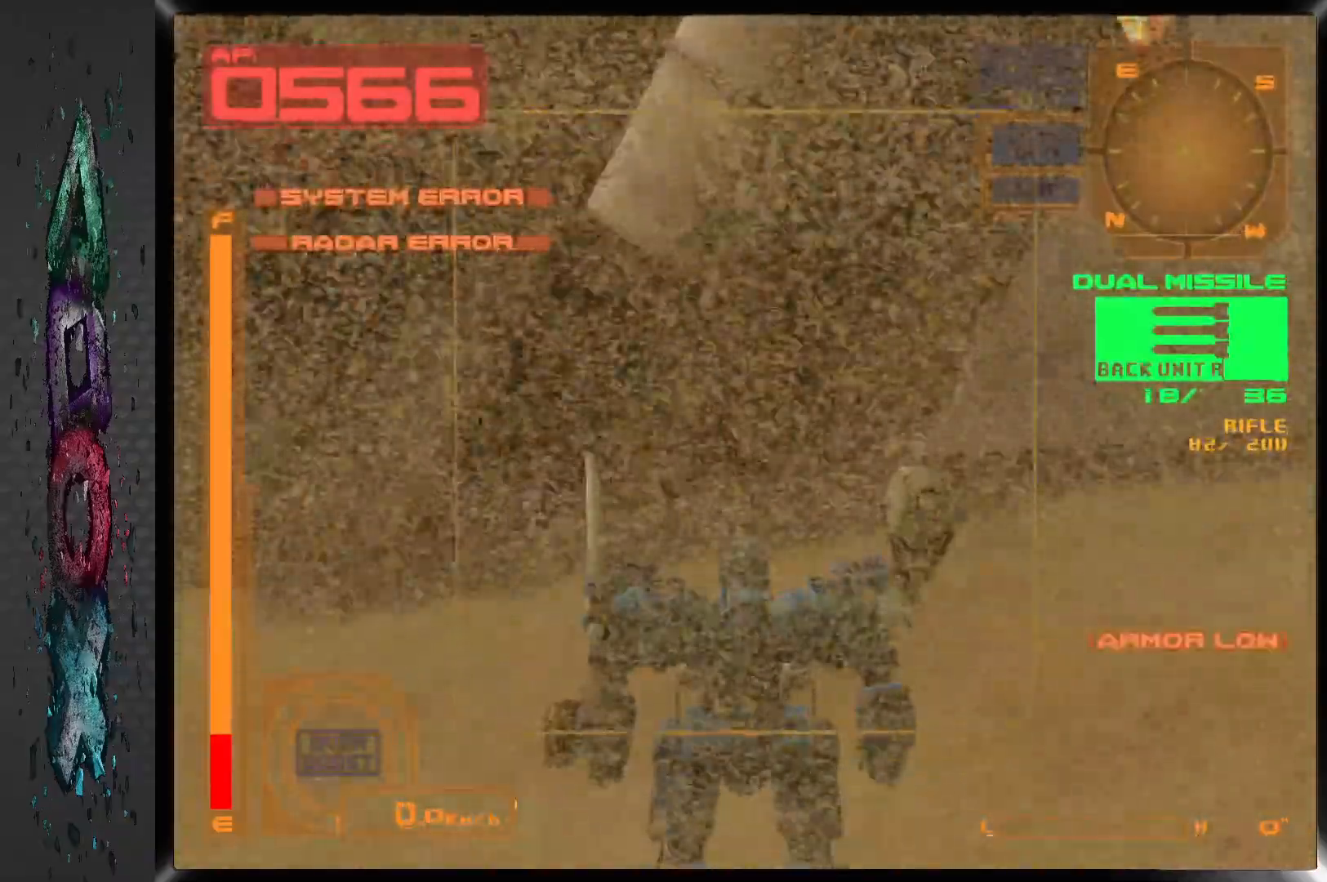
{"dt_ms": 1000, "buttons": ["L2", "R1", "DPAD_LEFT"], "left_stick": "center", "right_stick": "center", "events": [[500, "R1", "down"], [767, "DPAD_LEFT", "down"], [917, "L2", "down"]]}
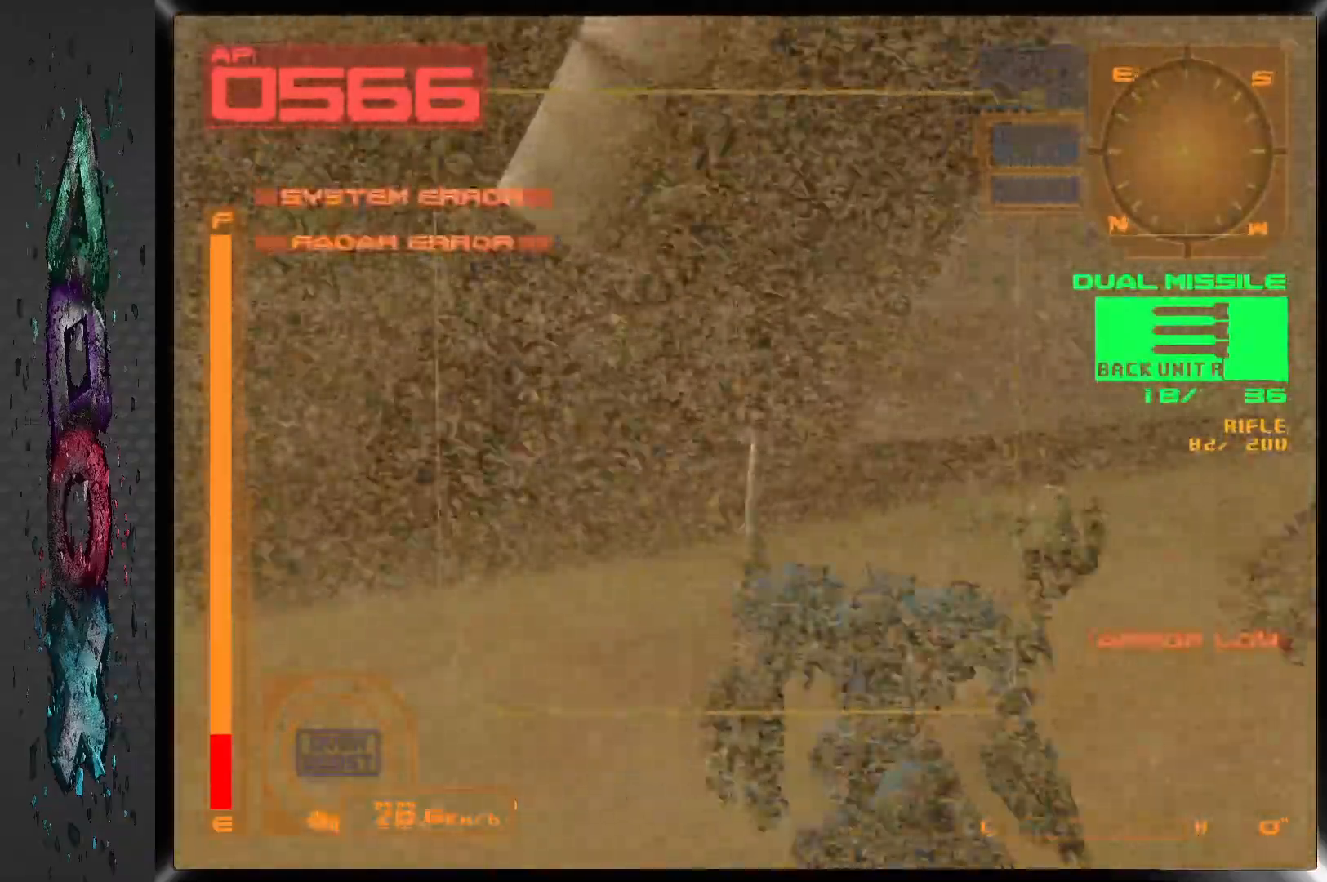
{"dt_ms": 500, "buttons": ["R1", "DPAD_LEFT"], "left_stick": "center", "right_stick": "center", "events": [[183, "L2", "up"]]}
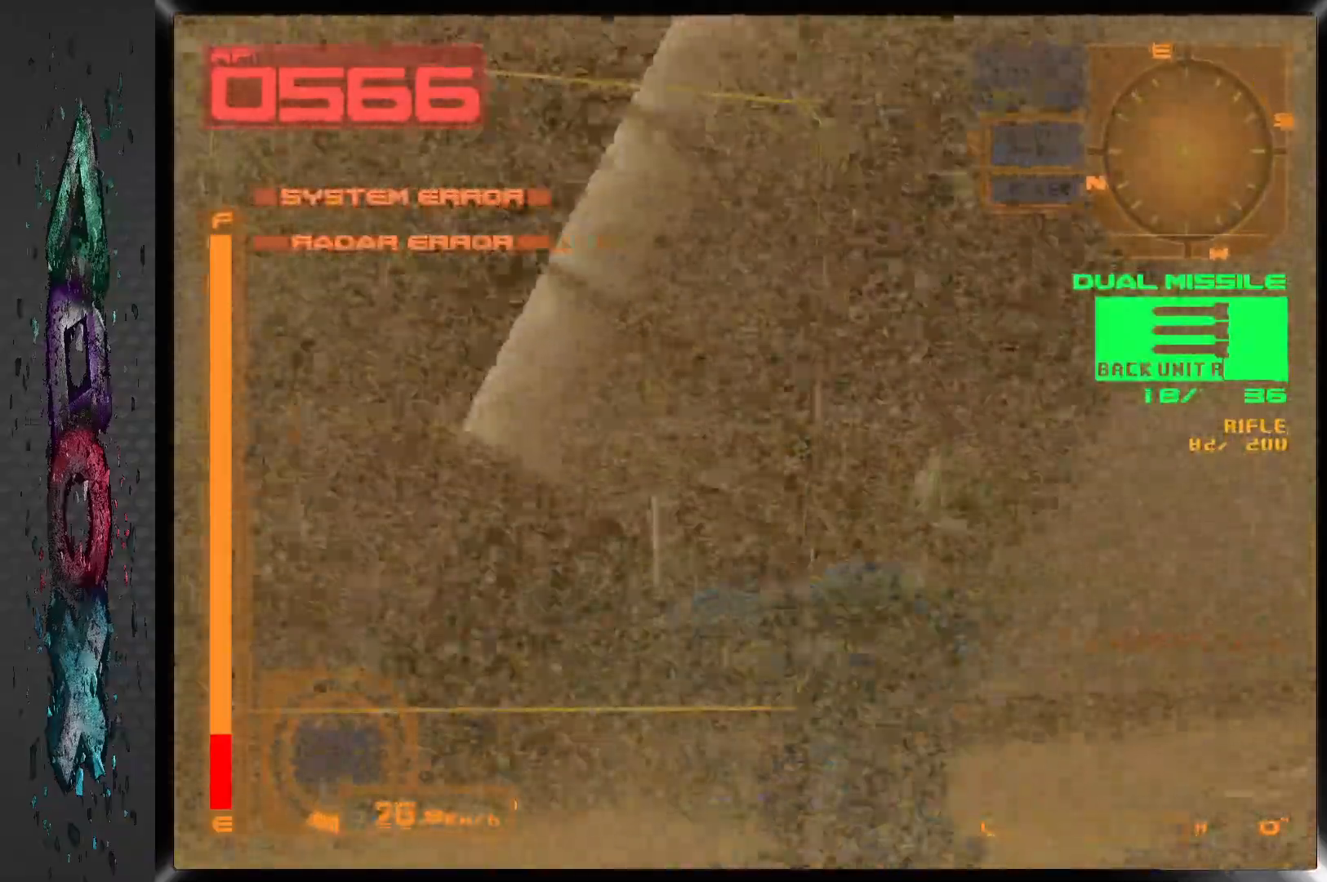
{"dt_ms": 500, "buttons": ["DPAD_RIGHT"], "left_stick": "center", "right_stick": "center", "events": [[67, "DPAD_LEFT", "up"], [233, "DPAD_RIGHT", "down"], [433, "R1", "up"]]}
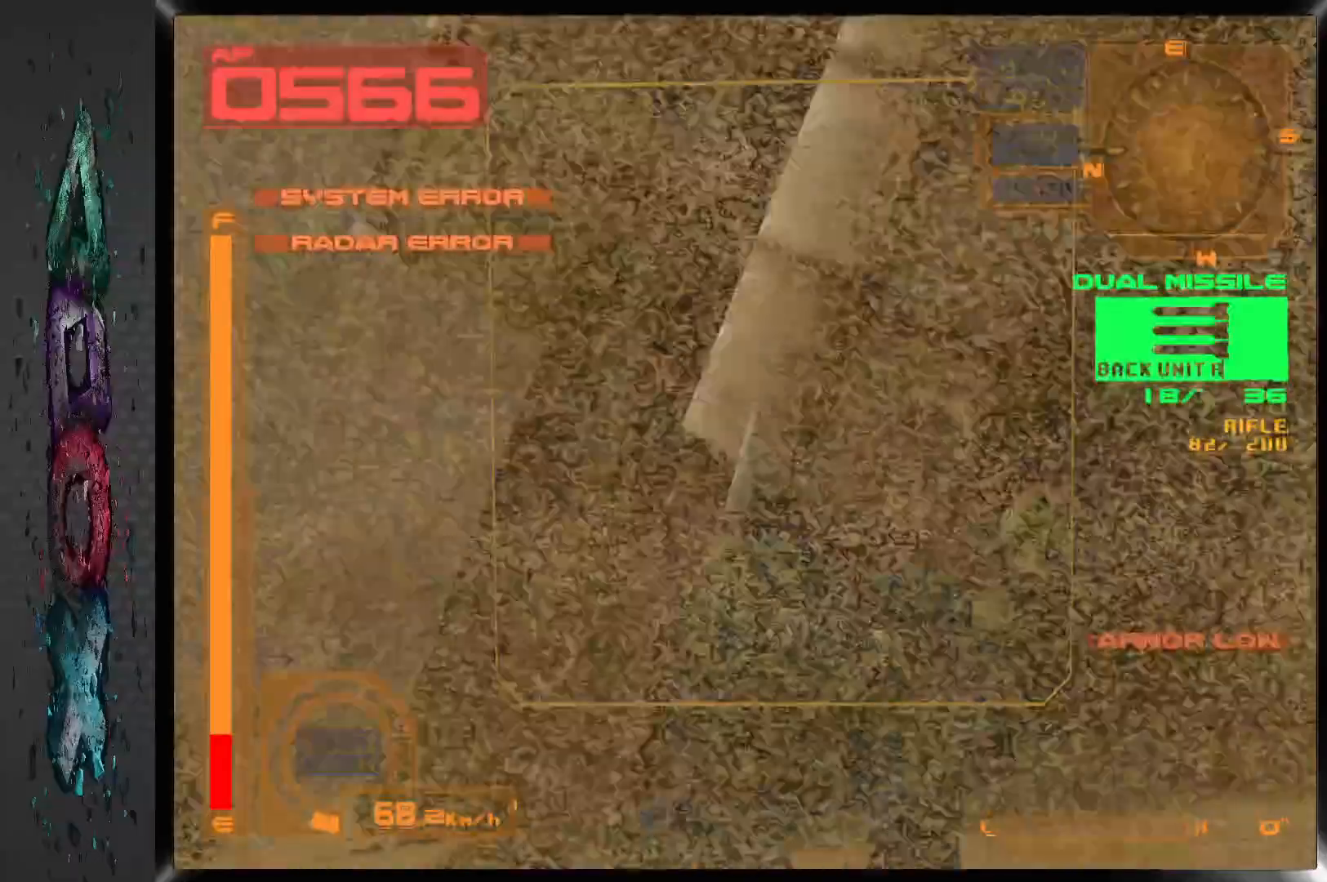
{"dt_ms": 500, "buttons": ["DPAD_RIGHT"], "left_stick": "center", "right_stick": "center", "events": []}